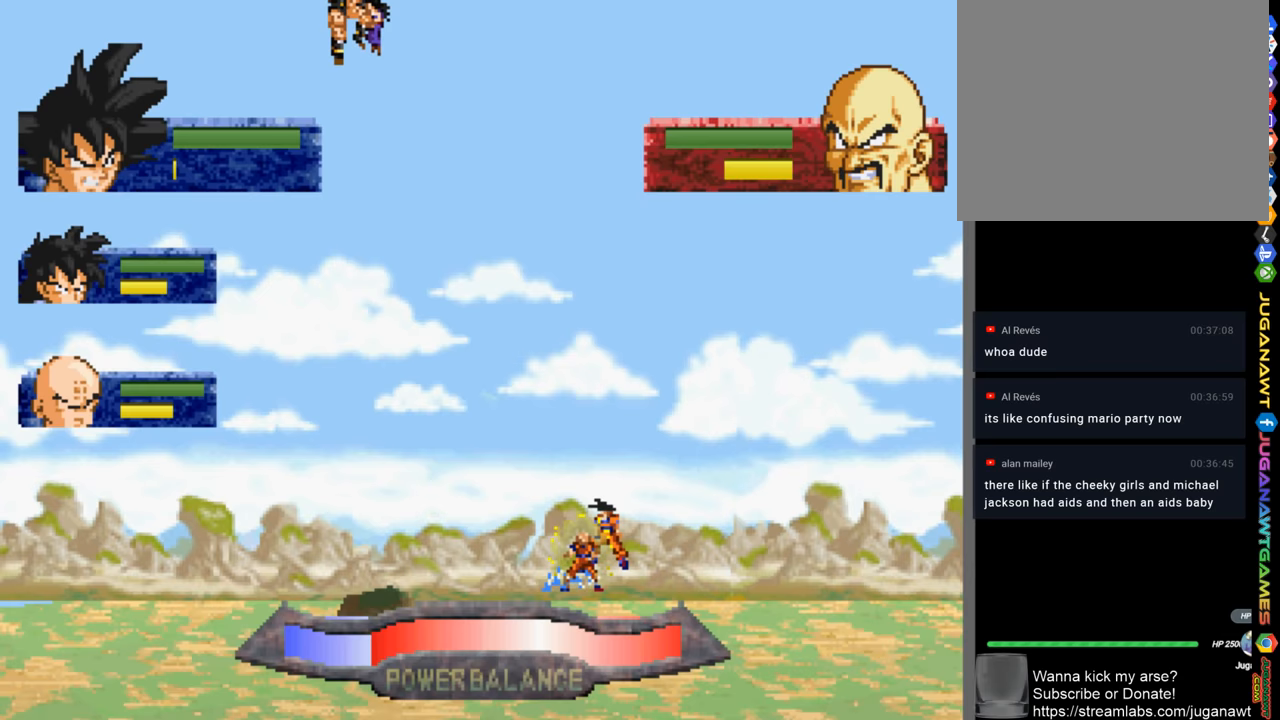
Gameplay with a controller (PlayStation layout); each line is a JSON object with the inputs held at the frame after it. "events" lists button and stick changes between this image and that frame as [ms after this image, input, new state], when the widget could be followed in between.
{"buttons": ["DPAD_UP", "DPAD_LEFT"], "left_stick": "center", "right_stick": "center", "events": [[117, "CIRCLE", "down"], [183, "CIRCLE", "up"]]}
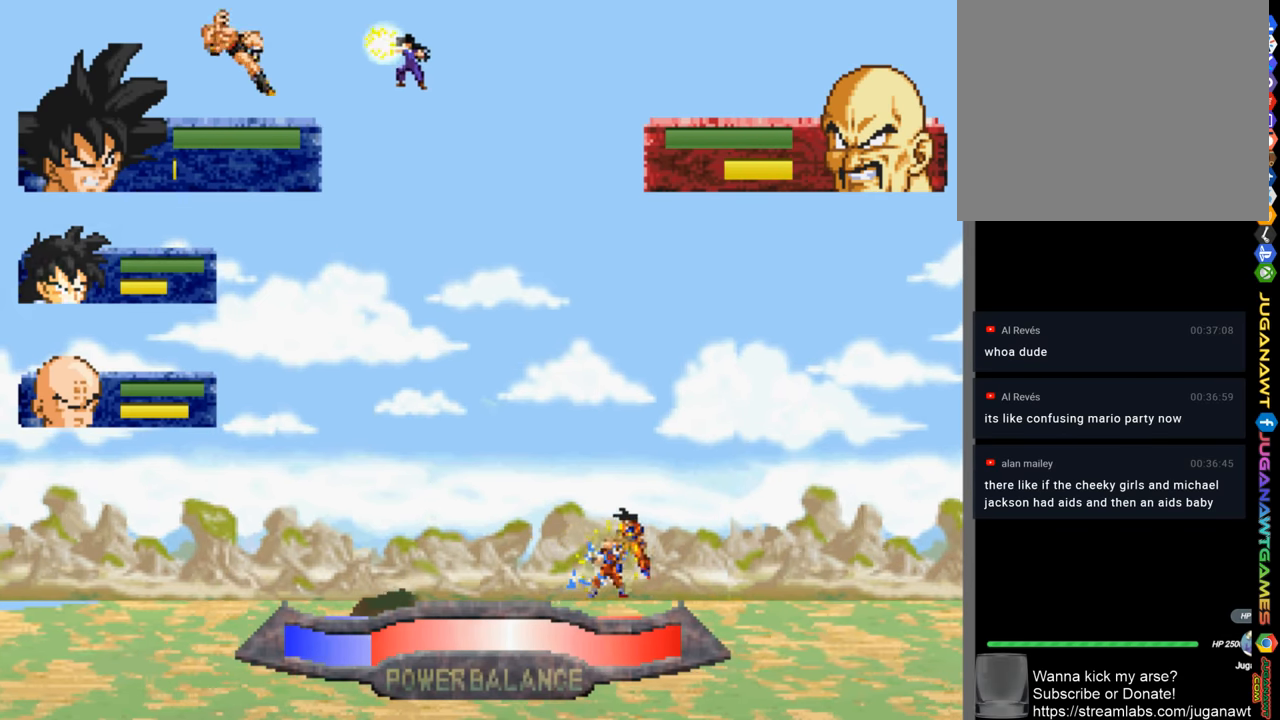
{"buttons": ["DPAD_UP", "DPAD_LEFT"], "left_stick": "center", "right_stick": "center", "events": [[117, "R1", "down"], [217, "R1", "up"]]}
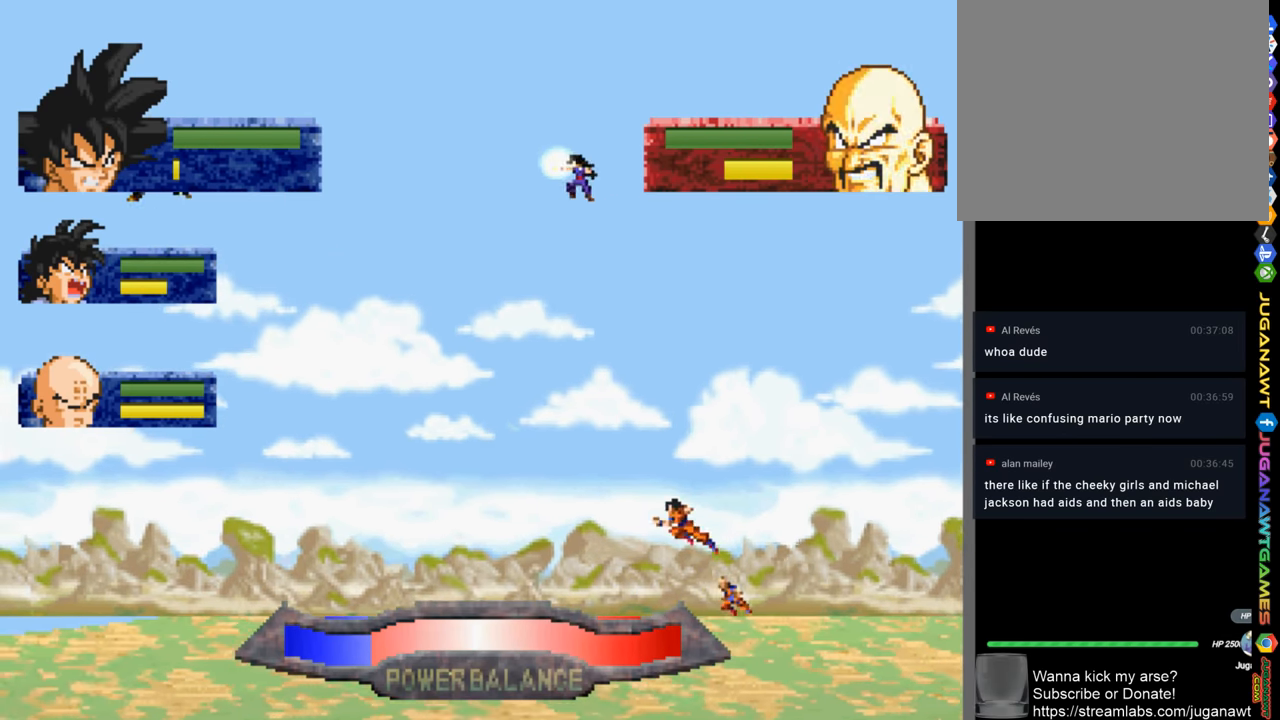
{"buttons": ["DPAD_DOWN", "DPAD_LEFT"], "left_stick": "center", "right_stick": "center", "events": [[250, "DPAD_UP", "up"], [450, "DPAD_DOWN", "down"]]}
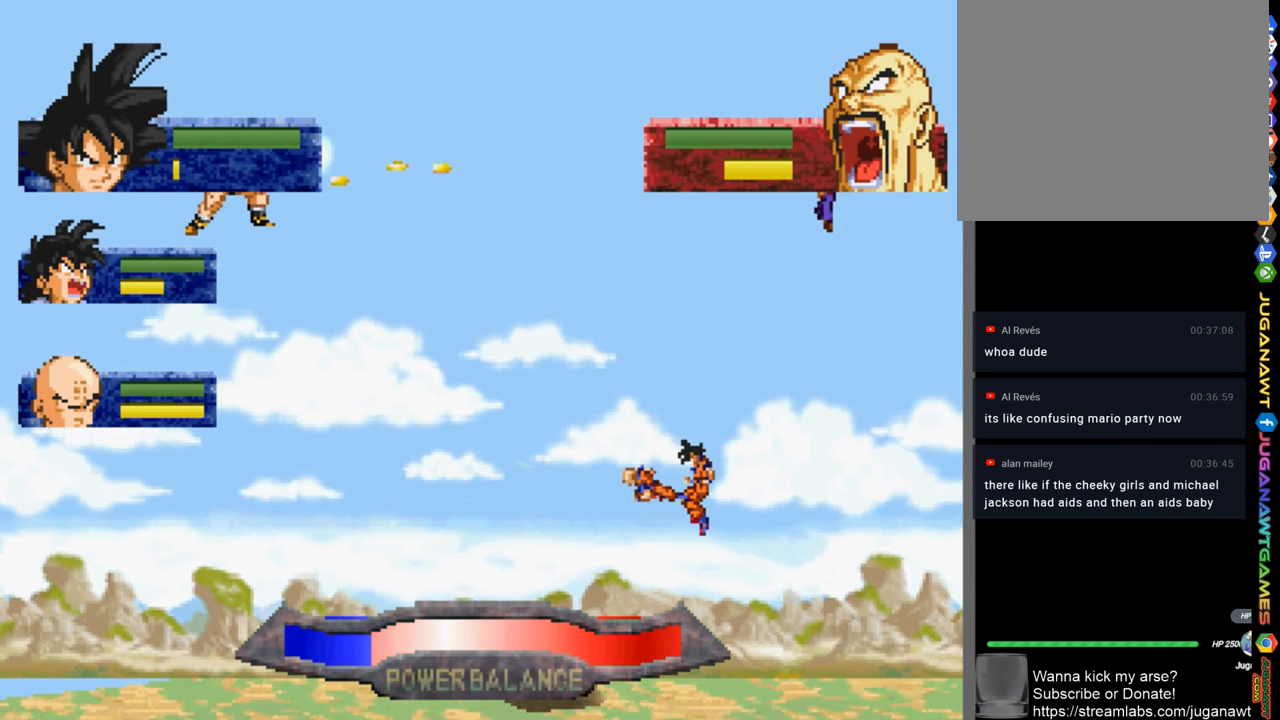
{"buttons": ["R1", "DPAD_DOWN", "DPAD_LEFT"], "left_stick": "center", "right_stick": "center", "events": [[383, "R1", "down"]]}
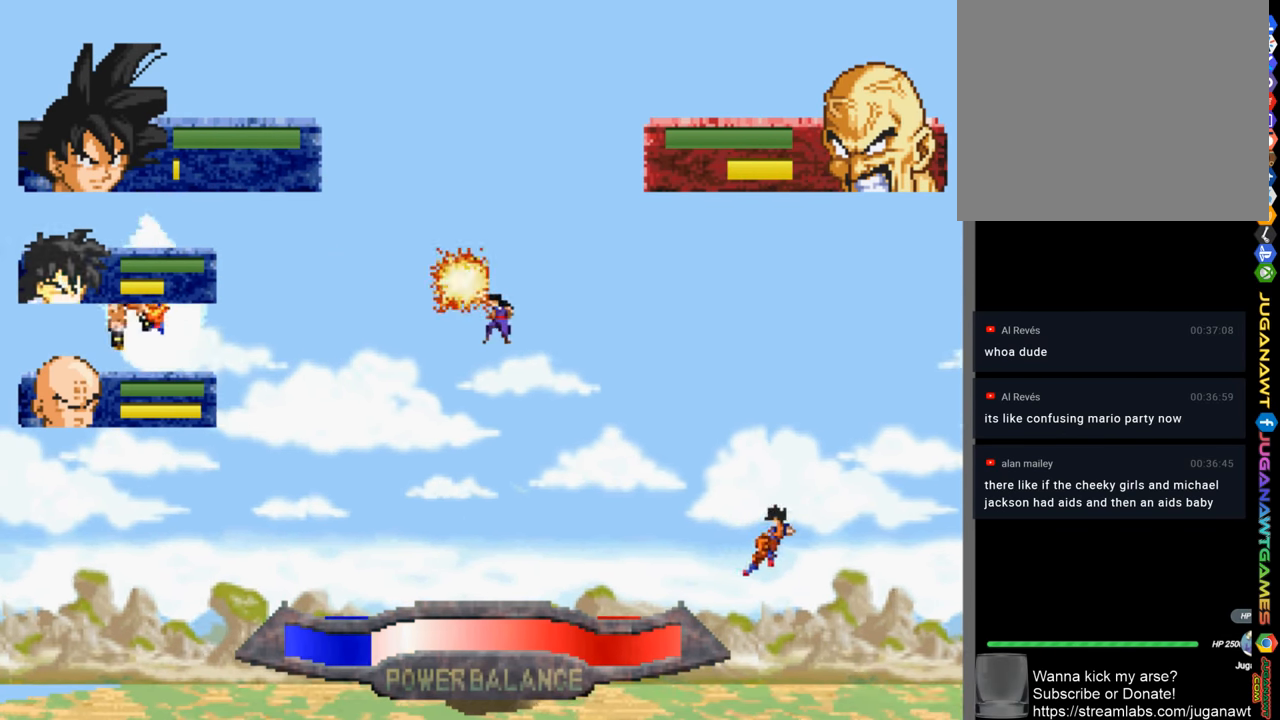
{"buttons": ["DPAD_DOWN", "DPAD_LEFT"], "left_stick": "center", "right_stick": "center", "events": [[250, "R1", "up"]]}
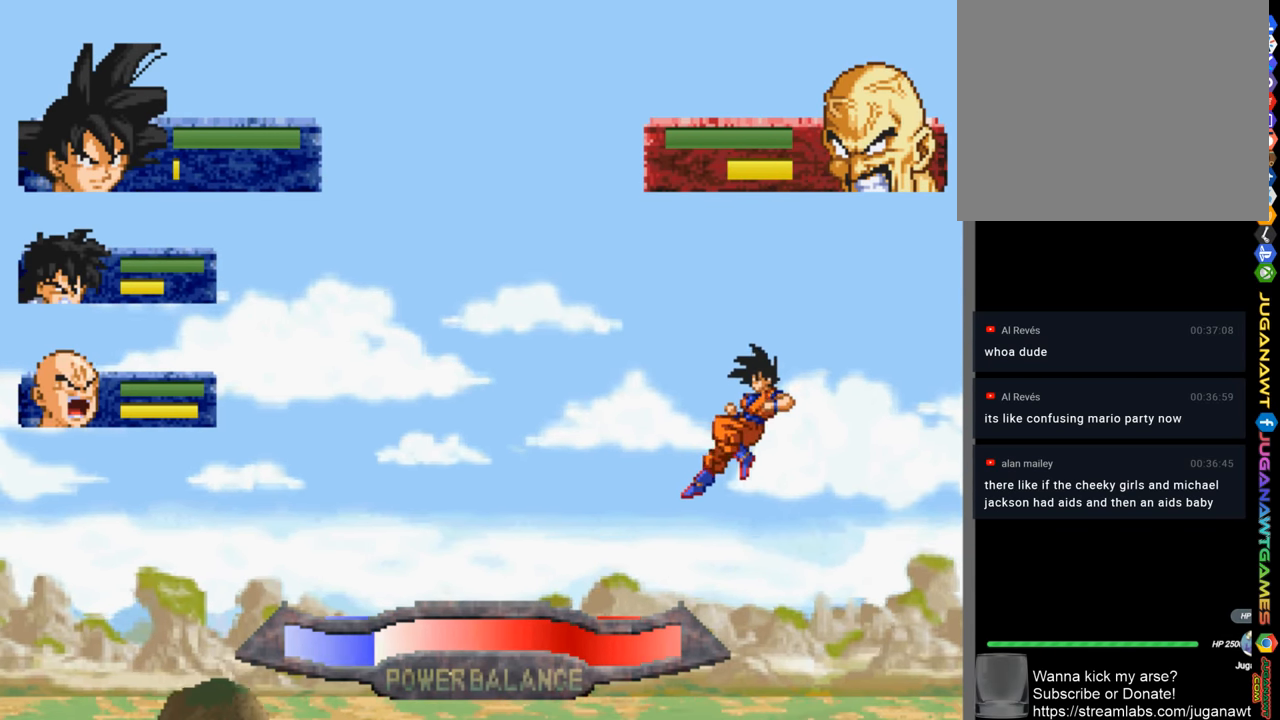
{"buttons": ["DPAD_LEFT"], "left_stick": "center", "right_stick": "center", "events": [[83, "DPAD_DOWN", "up"], [83, "L1", "down"], [350, "L1", "up"]]}
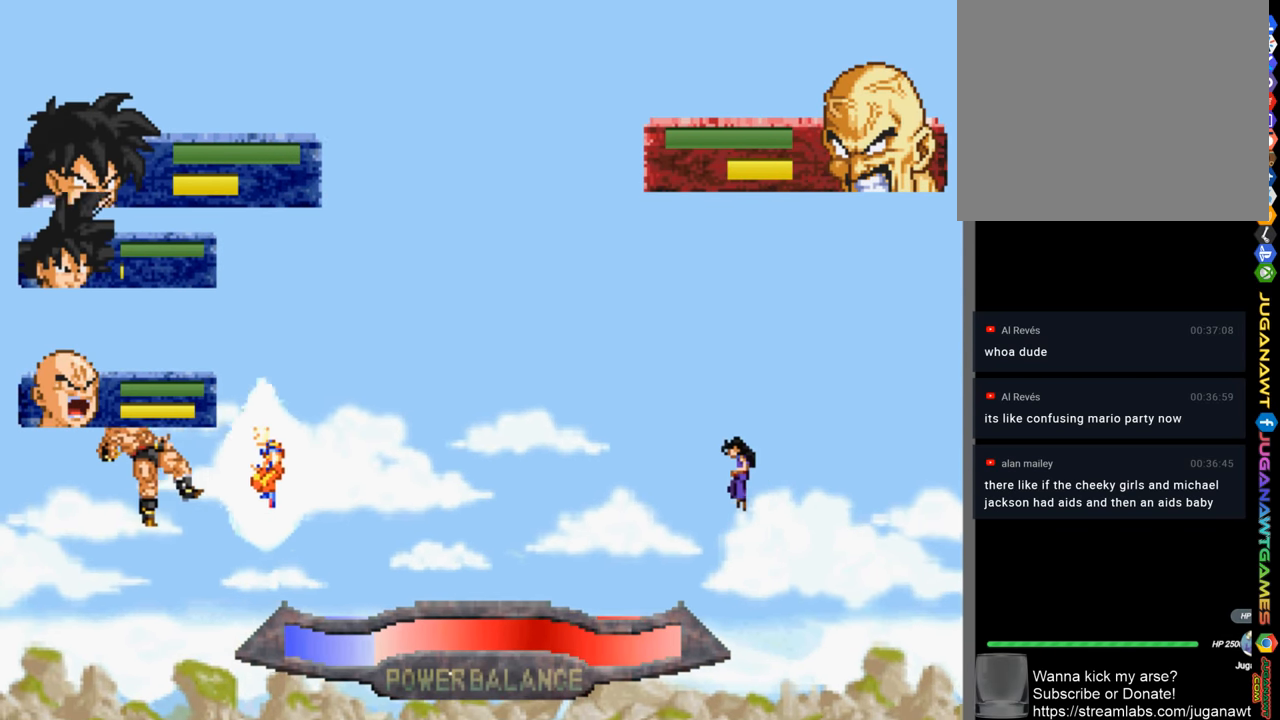
{"buttons": ["DPAD_LEFT"], "left_stick": "center", "right_stick": "center", "events": []}
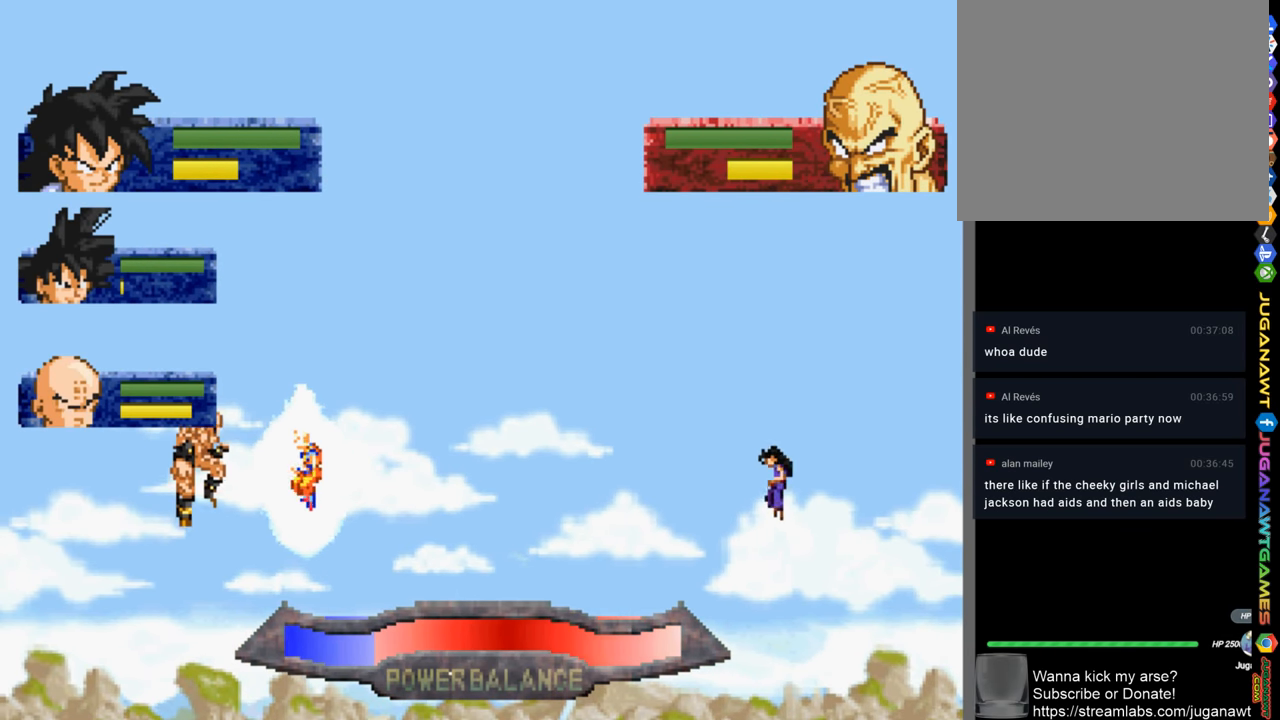
{"buttons": ["DPAD_LEFT"], "left_stick": "center", "right_stick": "center", "events": []}
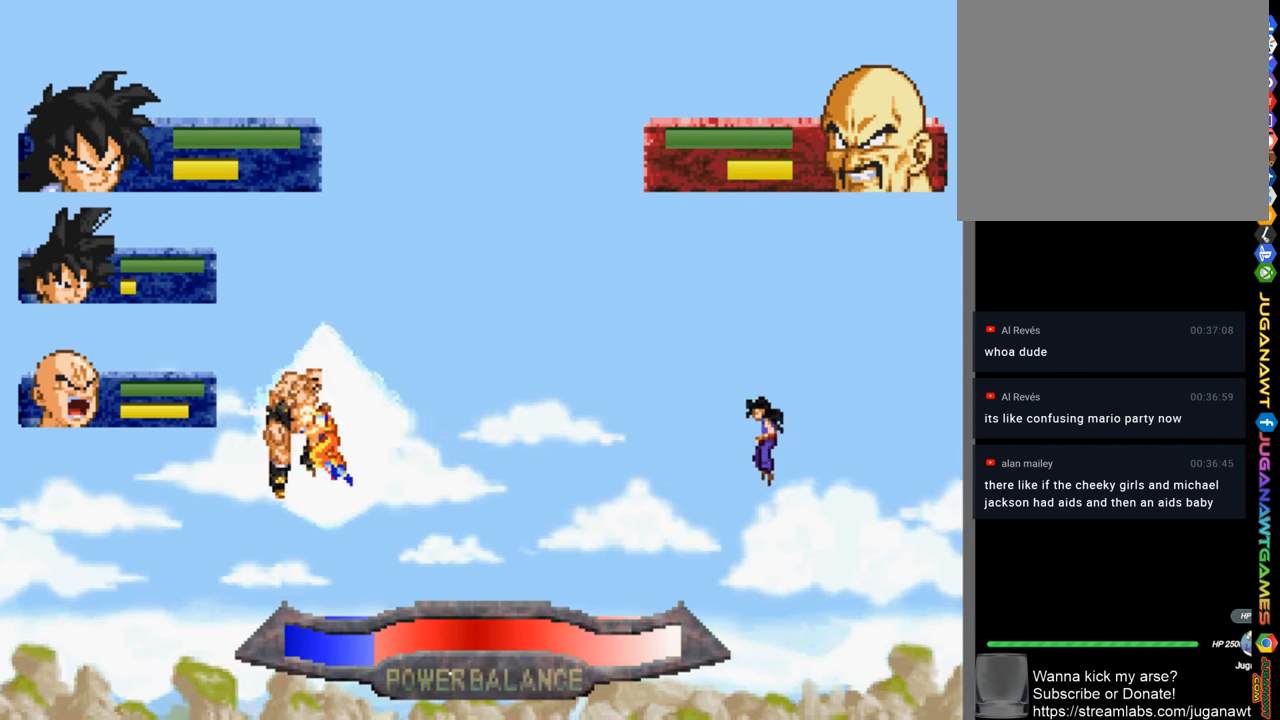
{"buttons": ["L1", "DPAD_LEFT"], "left_stick": "center", "right_stick": "center", "events": [[150, "L1", "down"]]}
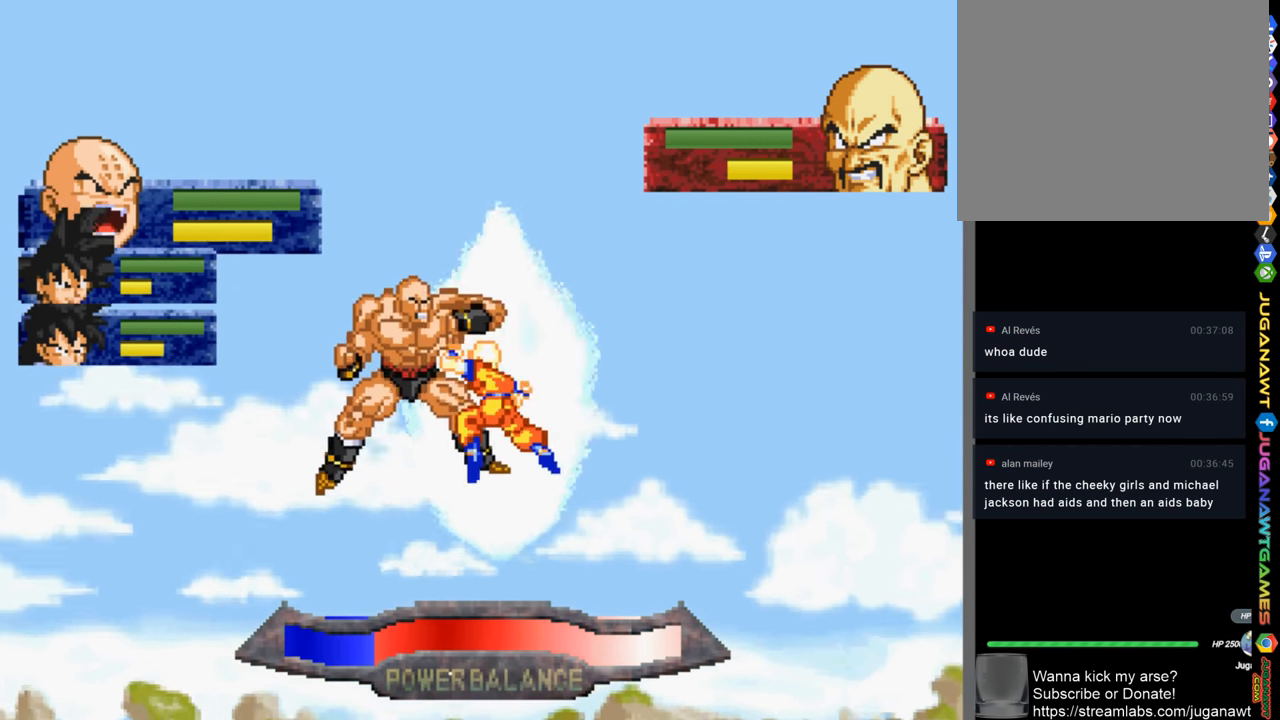
{"buttons": ["DPAD_LEFT"], "left_stick": "center", "right_stick": "center", "events": [[250, "L1", "up"]]}
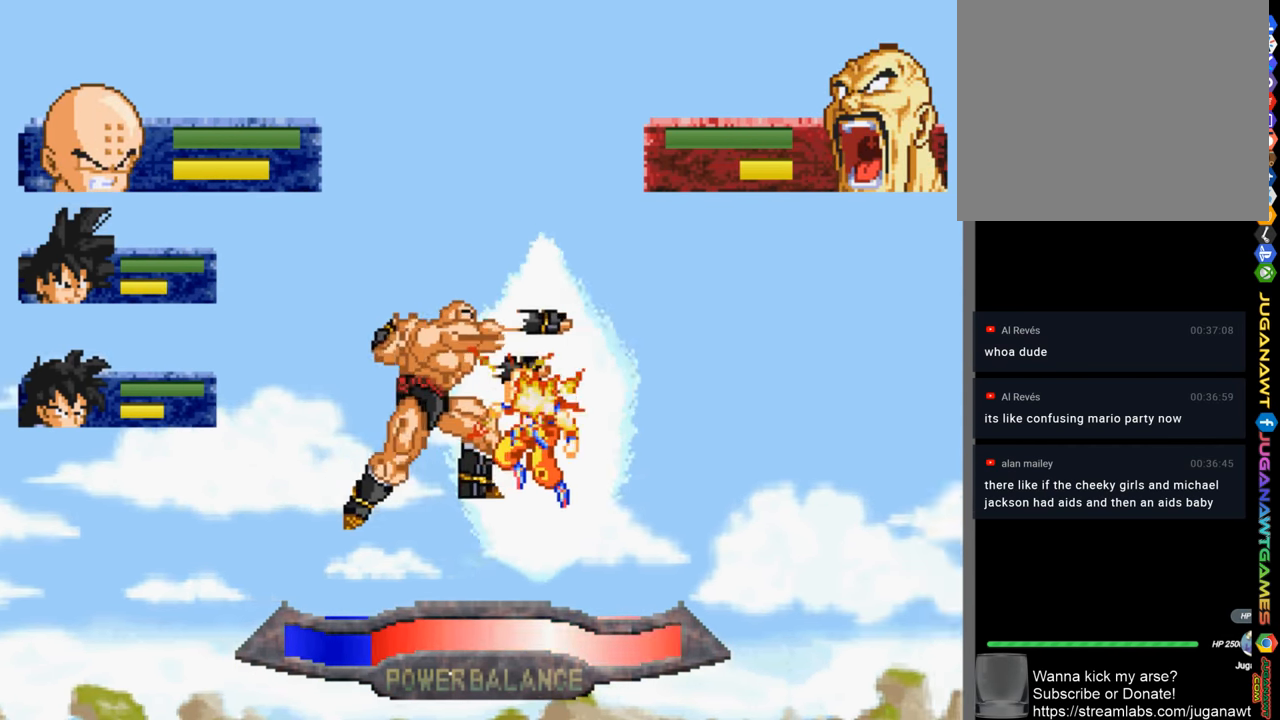
{"buttons": ["L1", "DPAD_UP", "DPAD_LEFT"], "left_stick": "center", "right_stick": "center", "events": [[317, "L1", "down"], [417, "DPAD_UP", "down"]]}
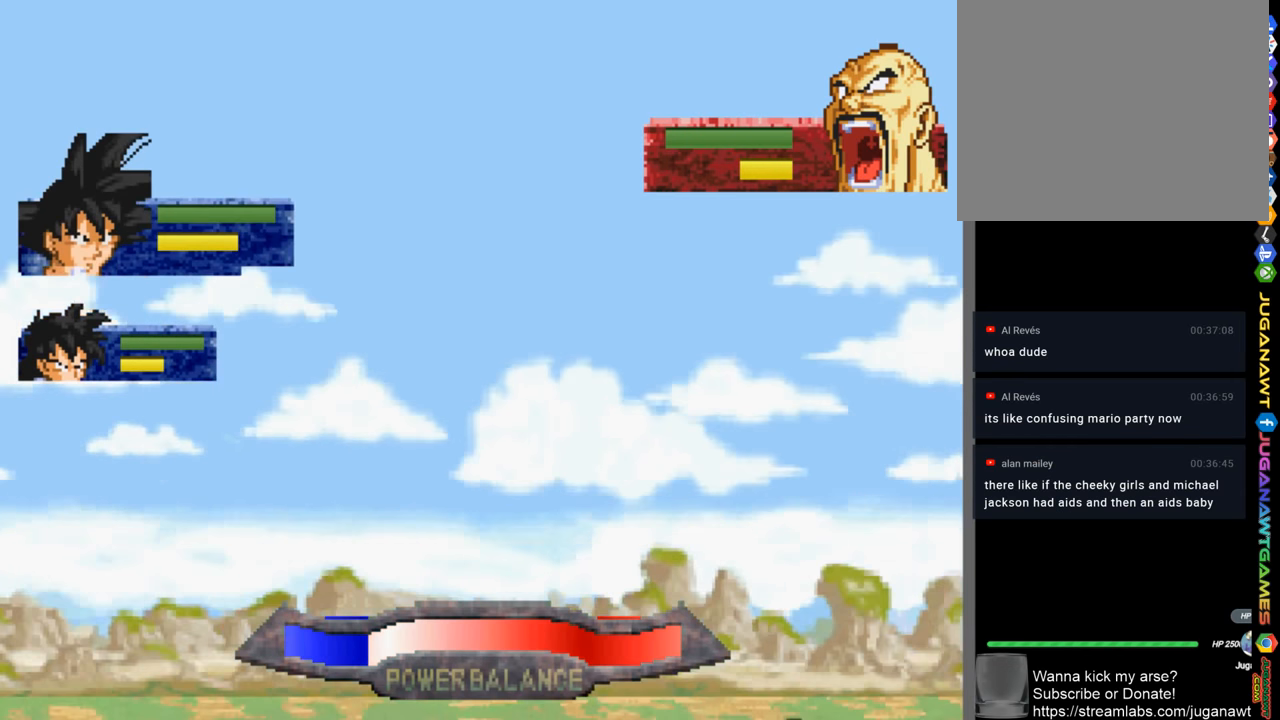
{"buttons": ["DPAD_LEFT"], "left_stick": "center", "right_stick": "center", "events": [[117, "L1", "up"], [184, "DPAD_UP", "up"]]}
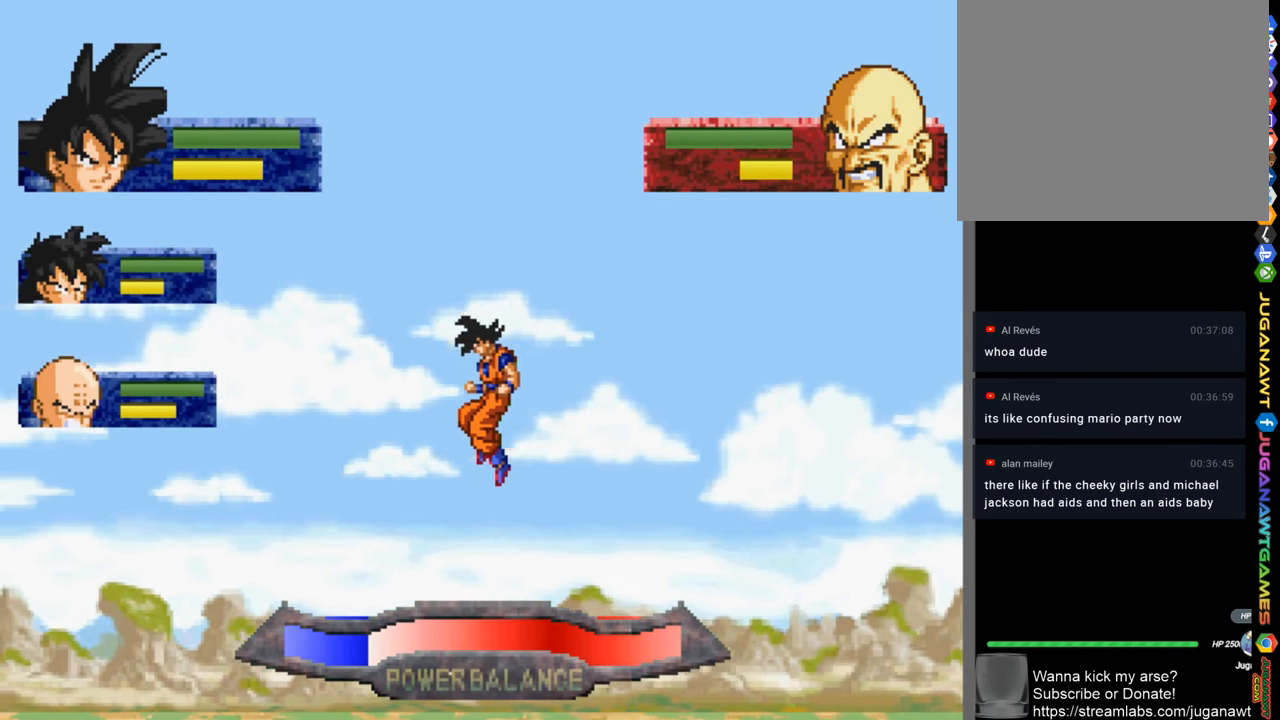
{"buttons": ["DPAD_DOWN", "DPAD_LEFT"], "left_stick": "center", "right_stick": "center", "events": [[184, "DPAD_DOWN", "down"], [217, "L1", "down"], [417, "L1", "up"]]}
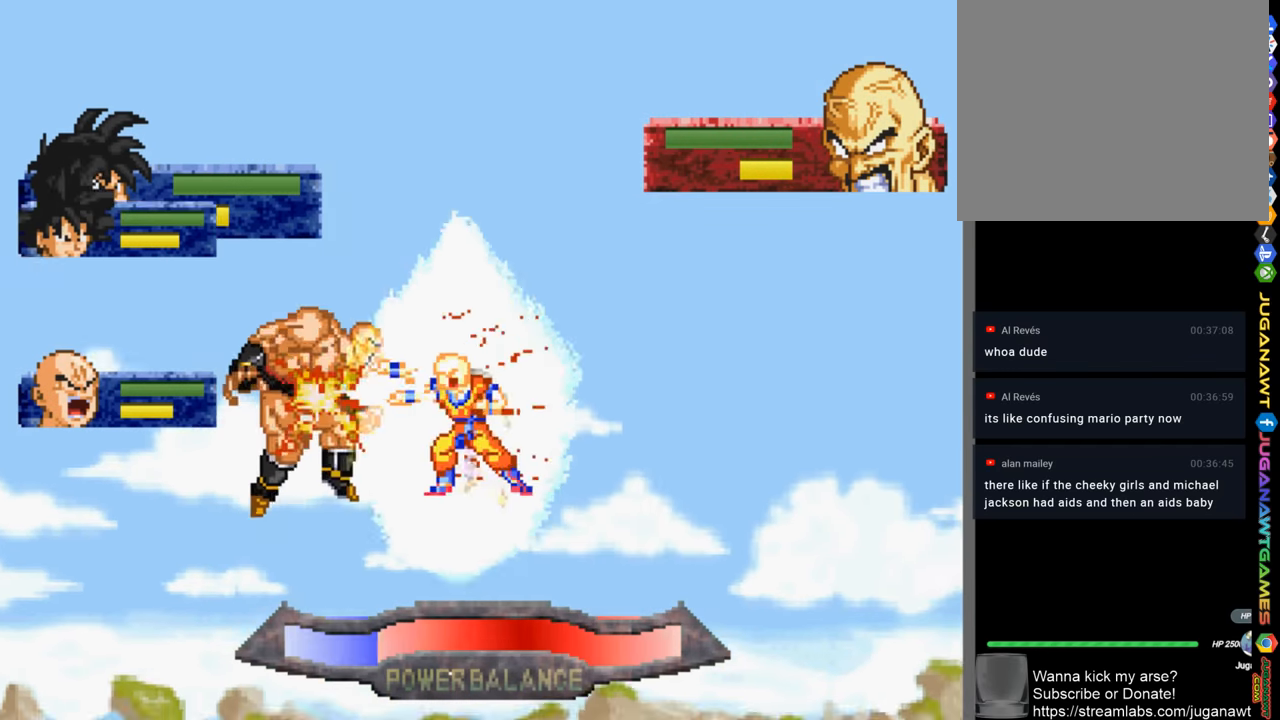
{"buttons": ["DPAD_DOWN"], "left_stick": "center", "right_stick": "center", "events": [[450, "DPAD_LEFT", "up"]]}
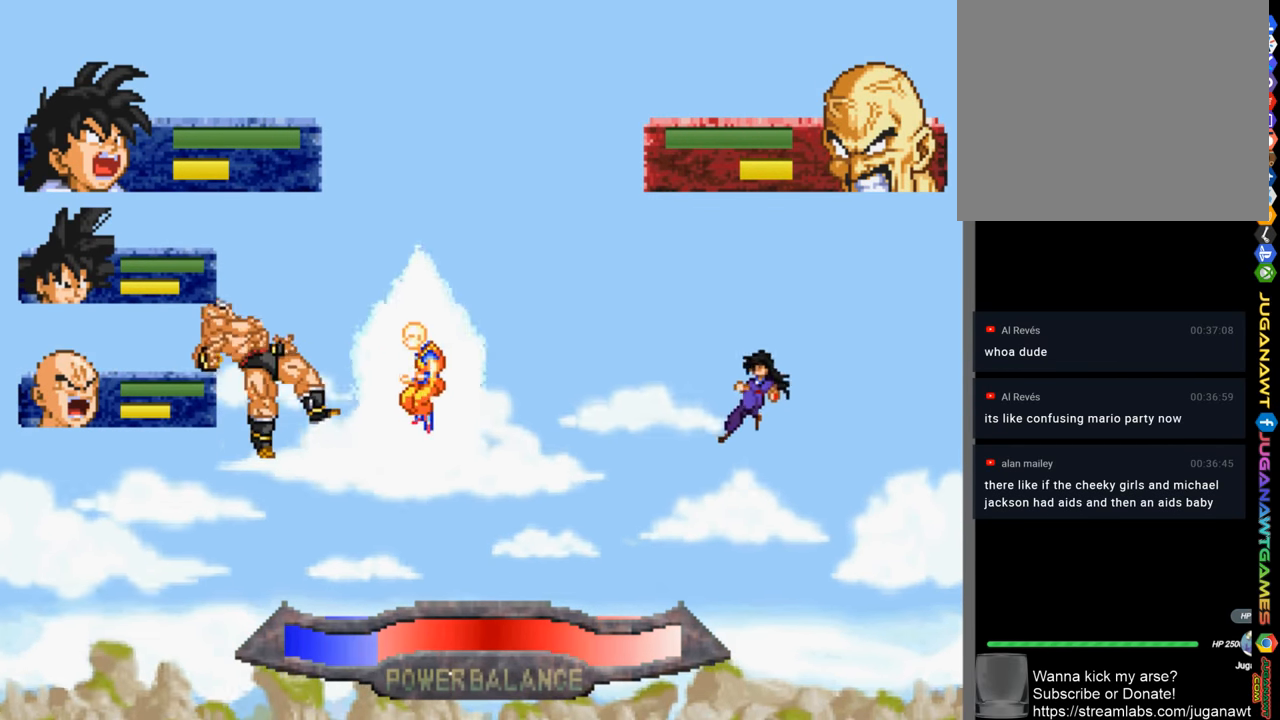
{"buttons": ["DPAD_DOWN", "DPAD_LEFT"], "left_stick": "center", "right_stick": "center", "events": [[17, "CROSS", "down"], [50, "DPAD_RIGHT", "down"], [84, "CROSS", "up"], [217, "CROSS", "down"], [250, "DPAD_DOWN", "up"], [250, "DPAD_RIGHT", "up"], [284, "CROSS", "up"], [350, "CROSS", "down"], [417, "DPAD_LEFT", "down"], [450, "CROSS", "up"], [484, "DPAD_DOWN", "down"]]}
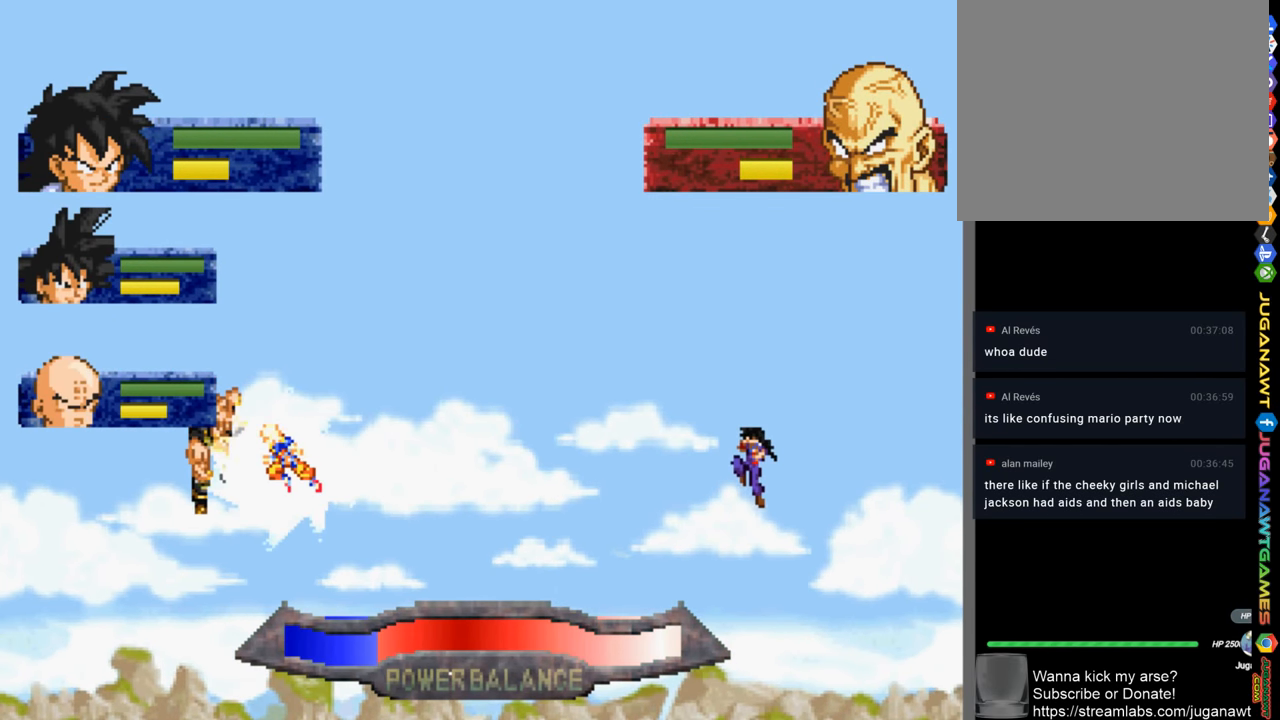
{"buttons": ["SQUARE", "DPAD_DOWN", "DPAD_LEFT"], "left_stick": "center", "right_stick": "center", "events": [[117, "SQUARE", "down"], [217, "SQUARE", "up"], [284, "SQUARE", "down"], [417, "SQUARE", "up"], [484, "SQUARE", "down"]]}
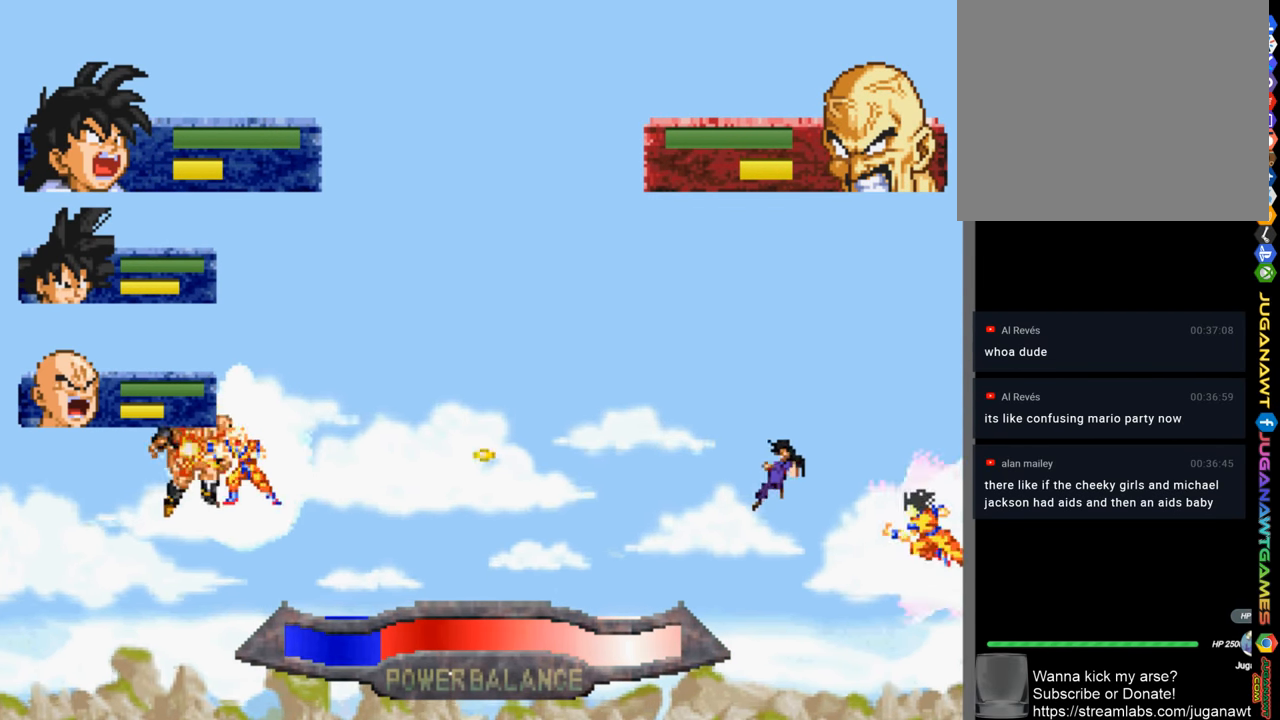
{"buttons": ["SQUARE", "DPAD_LEFT"], "left_stick": "center", "right_stick": "center", "events": [[84, "SQUARE", "up"], [184, "SQUARE", "down"], [317, "SQUARE", "up"], [350, "DPAD_DOWN", "up"], [417, "SQUARE", "down"]]}
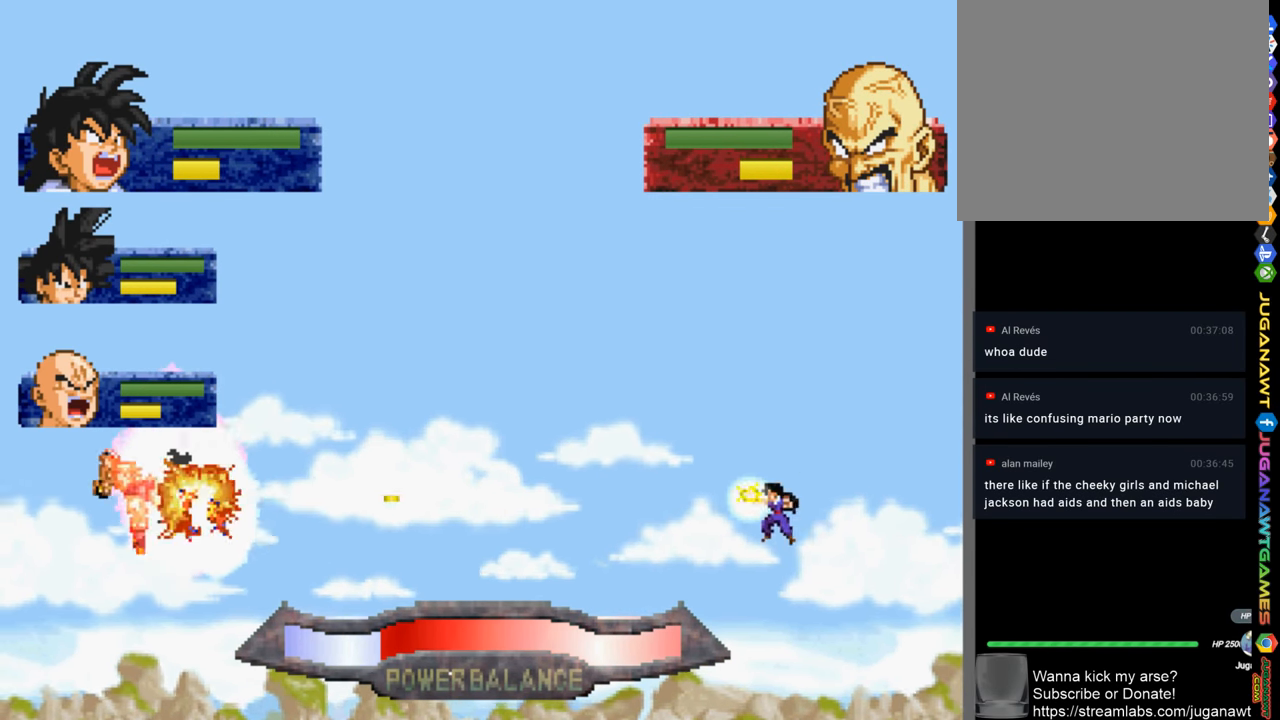
{"buttons": ["SQUARE", "DPAD_LEFT"], "left_stick": "center", "right_stick": "center", "events": [[17, "SQUARE", "up"], [84, "SQUARE", "down"], [217, "SQUARE", "up"], [284, "SQUARE", "down"], [384, "SQUARE", "up"], [484, "SQUARE", "down"]]}
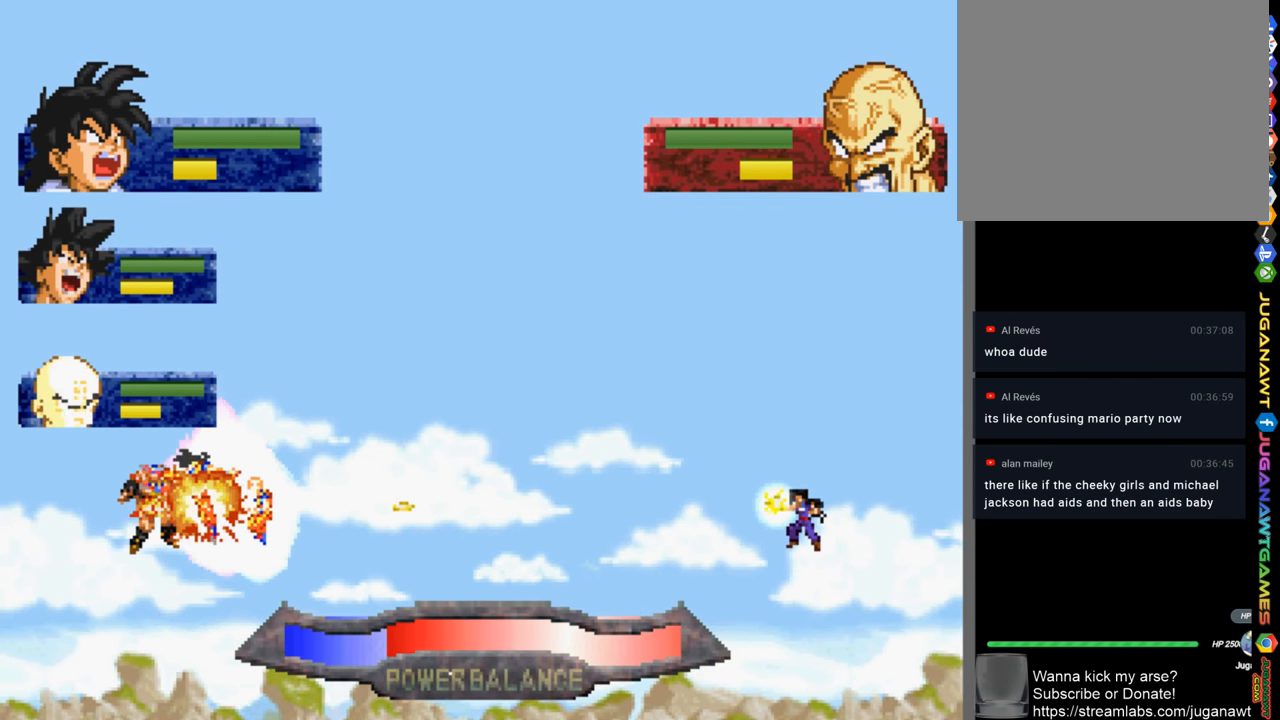
{"buttons": ["TRIANGLE", "DPAD_DOWN", "DPAD_LEFT"], "left_stick": "center", "right_stick": "center", "events": [[84, "DPAD_DOWN", "down"], [84, "SQUARE", "up"], [150, "SQUARE", "down"], [284, "SQUARE", "up"], [350, "TRIANGLE", "down"]]}
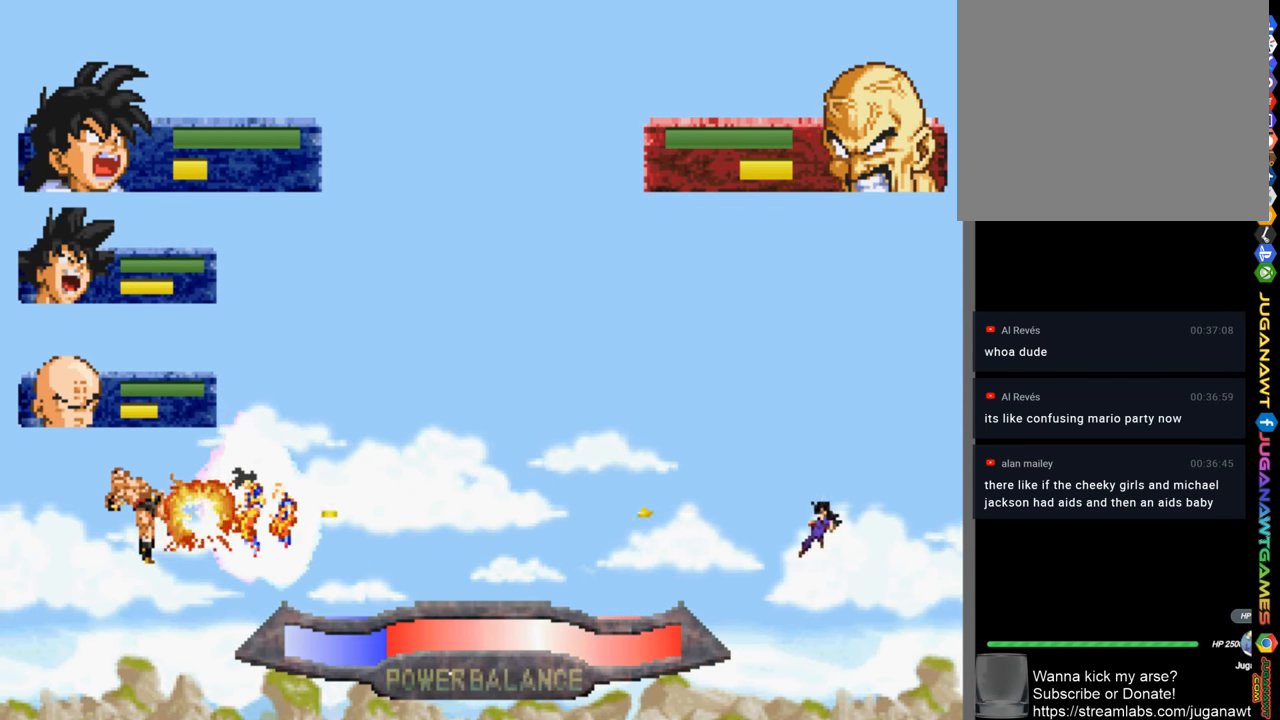
{"buttons": ["TRIANGLE", "DPAD_LEFT"], "left_stick": "center", "right_stick": "center", "events": [[17, "TRIANGLE", "up"], [84, "TRIANGLE", "down"], [184, "DPAD_DOWN", "up"], [184, "TRIANGLE", "up"], [250, "TRIANGLE", "down"], [350, "TRIANGLE", "up"], [450, "TRIANGLE", "down"]]}
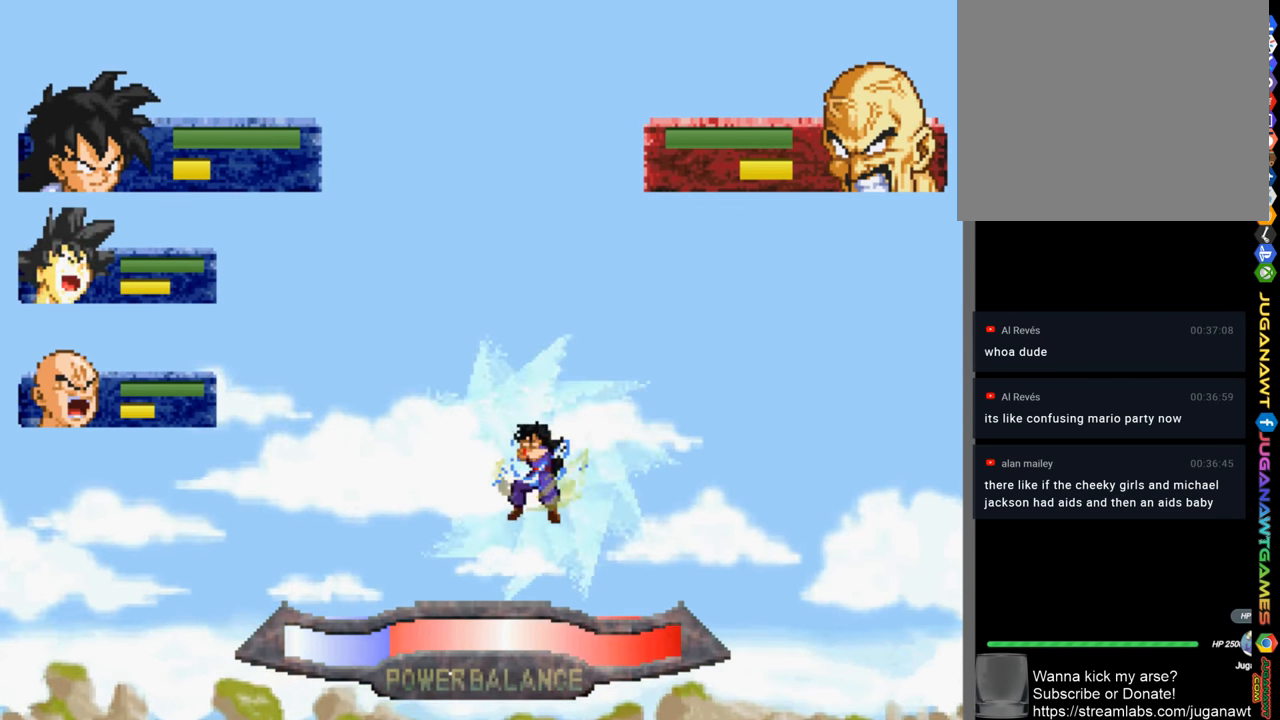
{"buttons": ["DPAD_LEFT"], "left_stick": "center", "right_stick": "center", "events": [[50, "TRIANGLE", "up"], [150, "SQUARE", "down"], [250, "SQUARE", "up"], [316, "SQUARE", "down"], [450, "SQUARE", "up"]]}
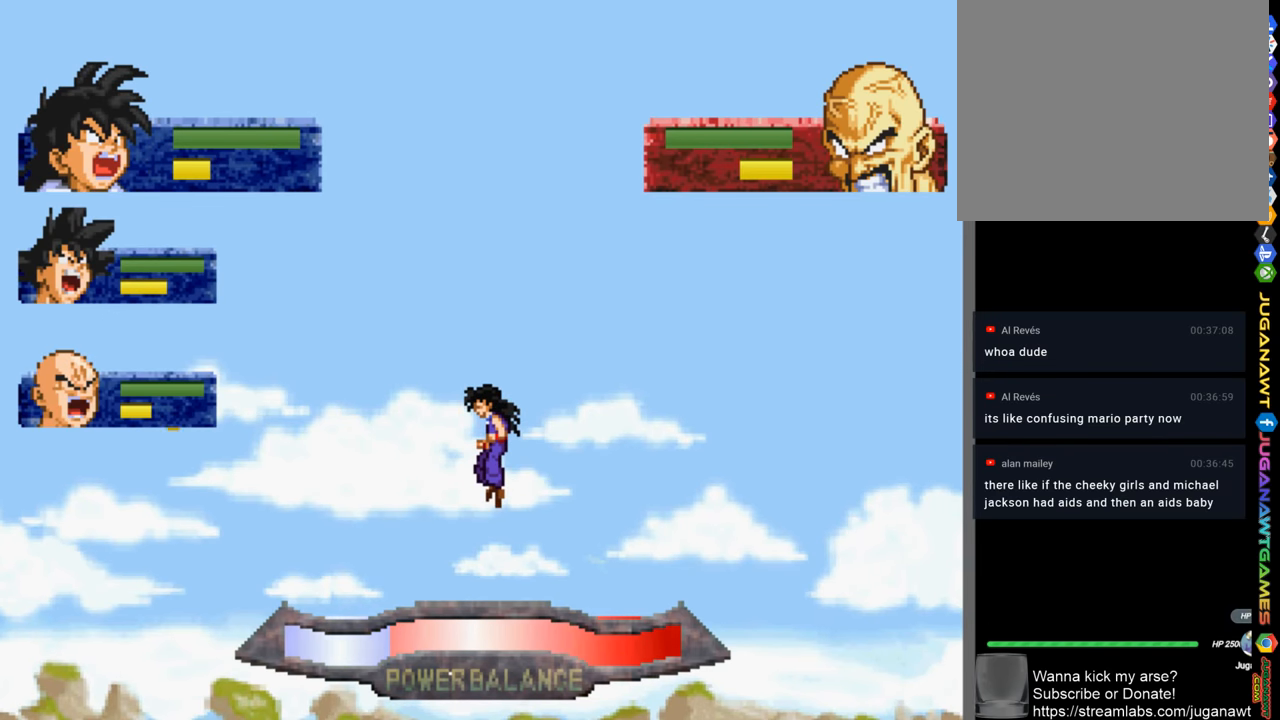
{"buttons": ["DPAD_DOWN", "DPAD_LEFT"], "left_stick": "center", "right_stick": "center", "events": [[350, "SQUARE", "down"], [450, "SQUARE", "up"], [483, "DPAD_DOWN", "down"]]}
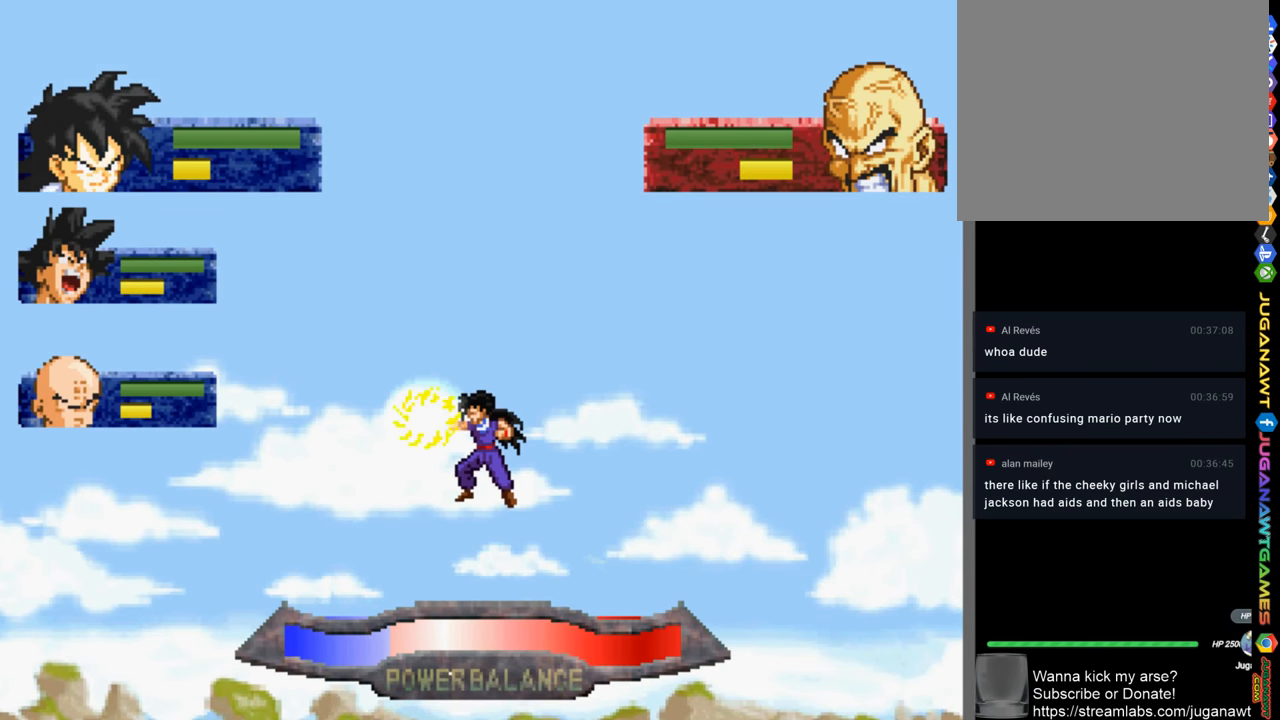
{"buttons": ["DPAD_DOWN", "DPAD_LEFT"], "left_stick": "center", "right_stick": "center", "events": []}
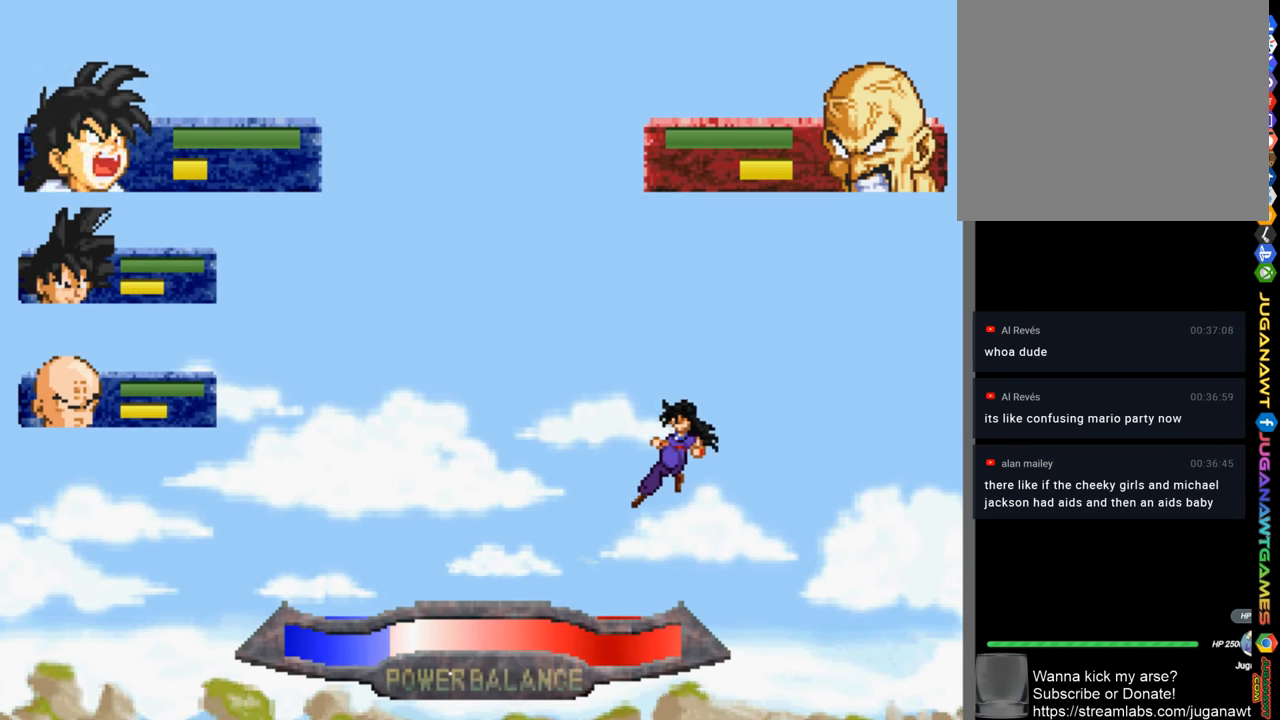
{"buttons": ["DPAD_LEFT"], "left_stick": "center", "right_stick": "center", "events": [[50, "DPAD_DOWN", "up"], [283, "CIRCLE", "down"], [383, "CIRCLE", "up"]]}
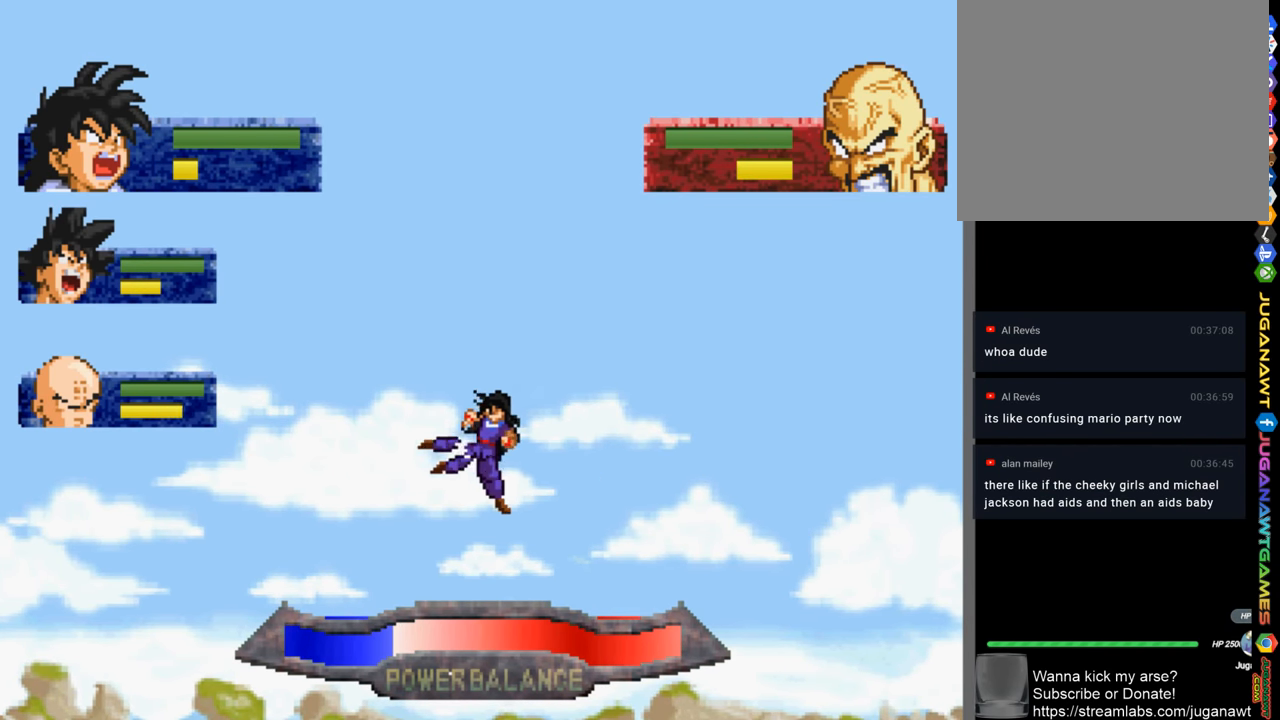
{"buttons": ["DPAD_LEFT"], "left_stick": "center", "right_stick": "center", "events": [[16, "CIRCLE", "down"], [50, "CIRCLE", "up"], [183, "CIRCLE", "down"], [250, "CIRCLE", "up"]]}
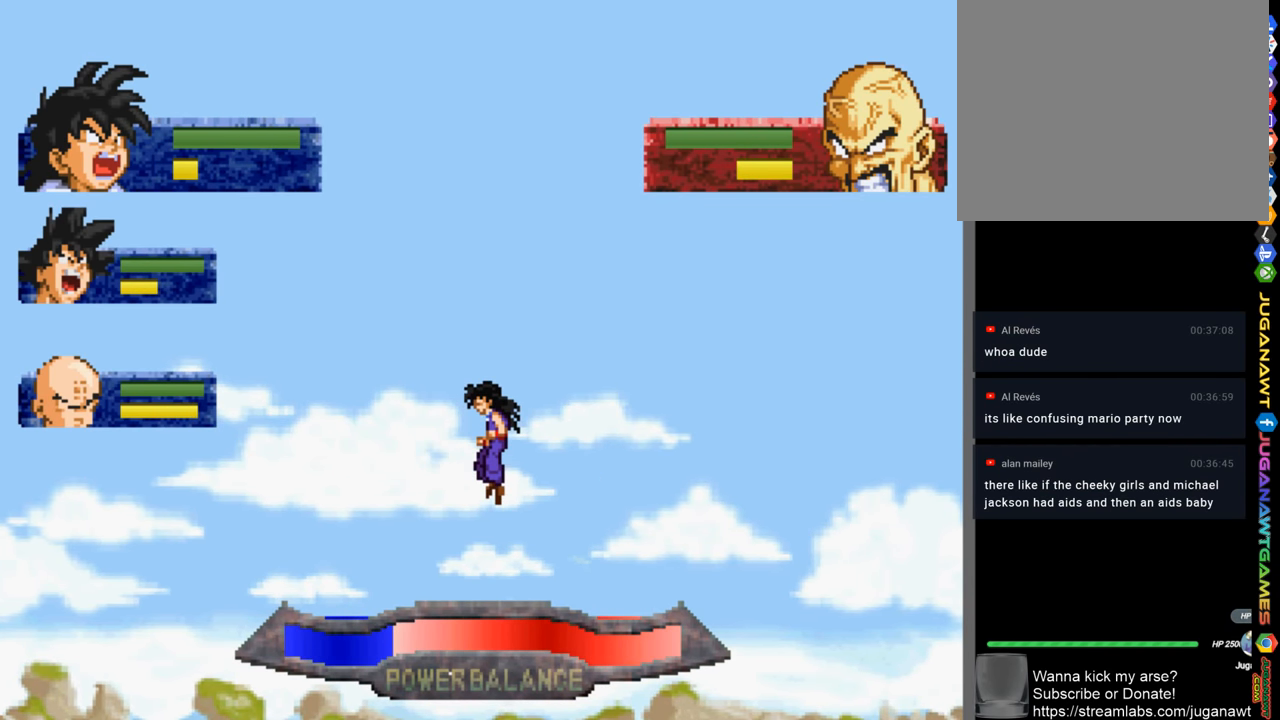
{"buttons": [], "left_stick": "center", "right_stick": "center", "events": [[83, "L1", "down"], [216, "L1", "up"], [383, "DPAD_LEFT", "up"]]}
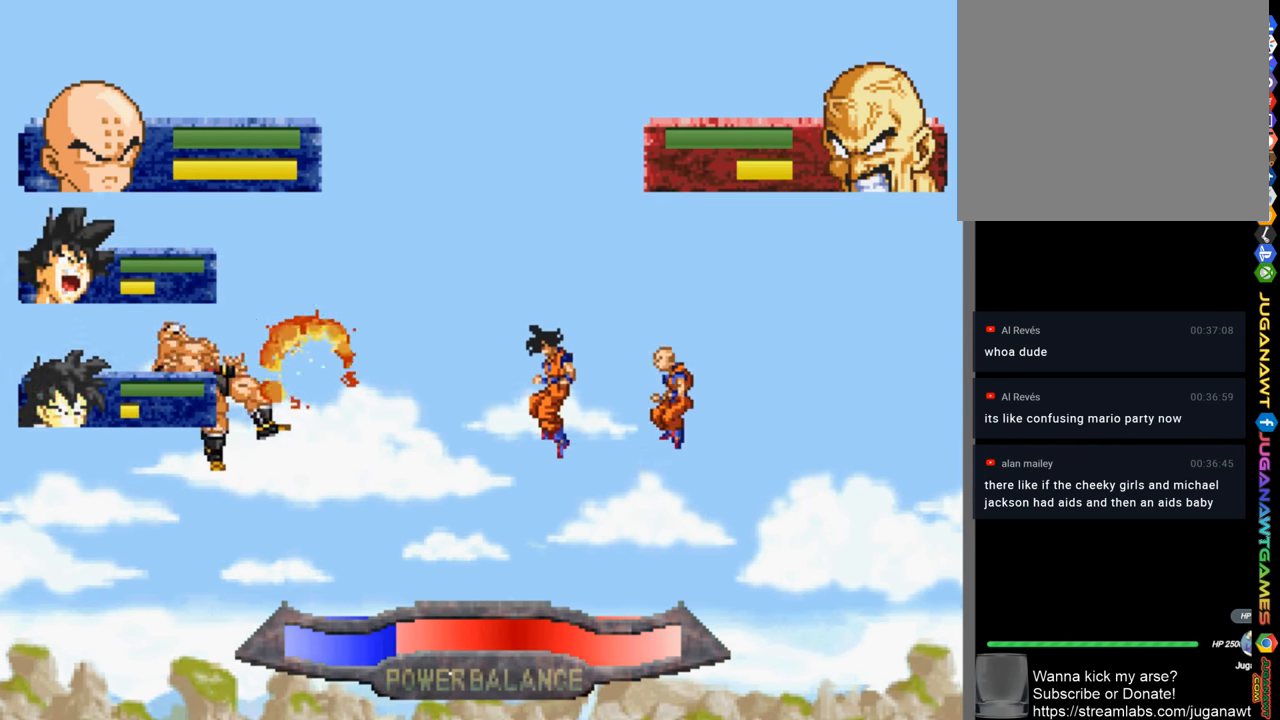
{"buttons": ["SQUARE", "DPAD_LEFT"], "left_stick": "center", "right_stick": "center", "events": [[83, "SQUARE", "down"], [183, "SQUARE", "up"], [283, "SQUARE", "down"], [350, "DPAD_LEFT", "down"], [383, "SQUARE", "up"], [450, "SQUARE", "down"]]}
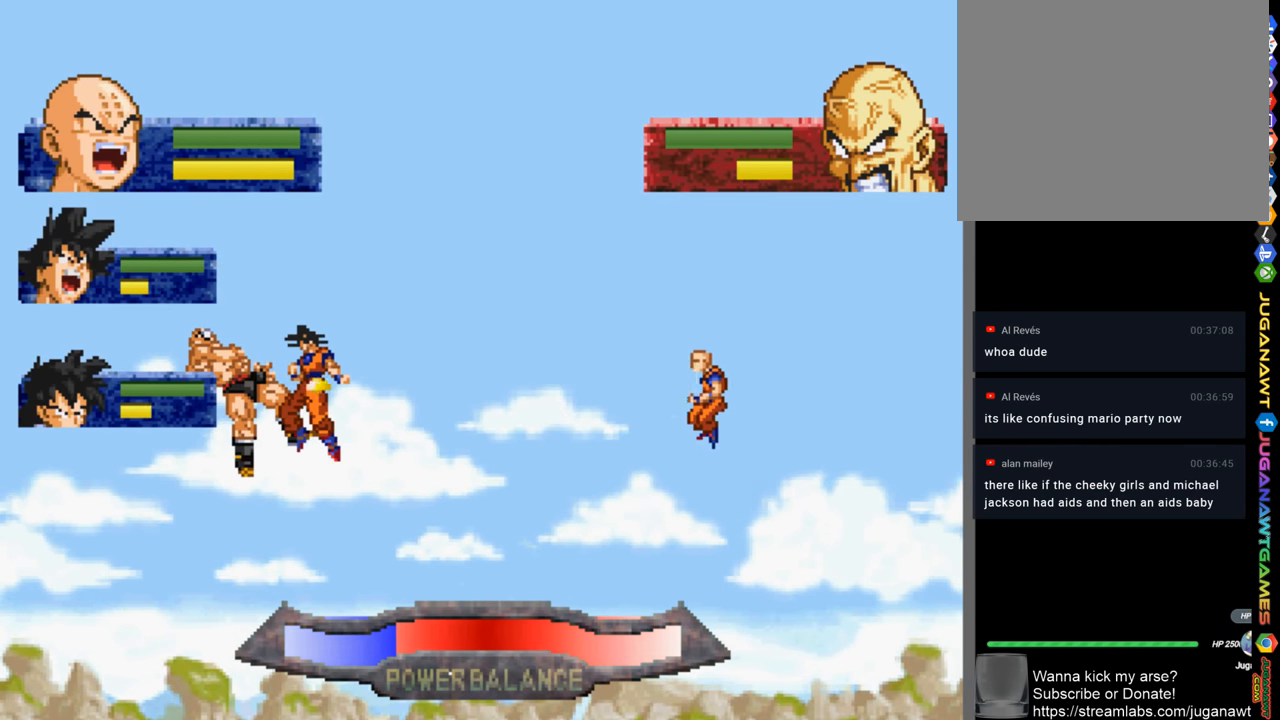
{"buttons": ["DPAD_DOWN", "DPAD_LEFT"], "left_stick": "center", "right_stick": "center", "events": [[83, "SQUARE", "up"], [150, "SQUARE", "down"], [250, "DPAD_DOWN", "down"], [283, "SQUARE", "up"], [350, "SQUARE", "down"], [483, "SQUARE", "up"]]}
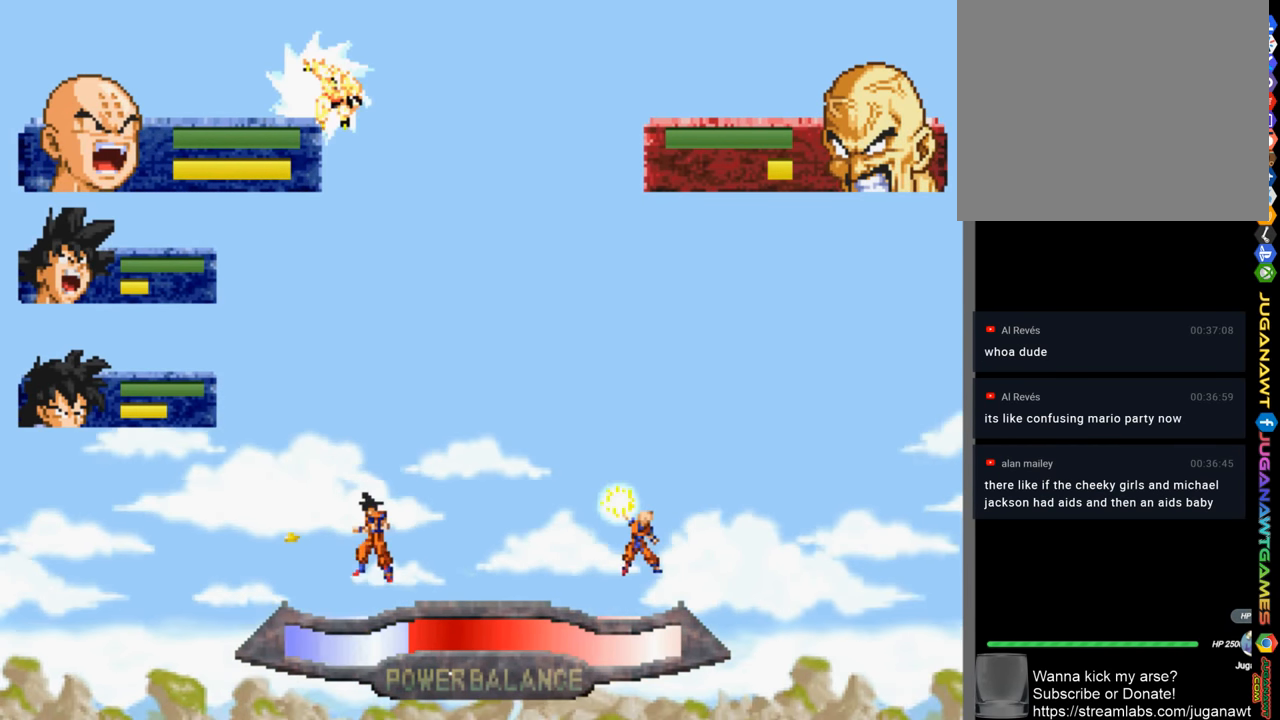
{"buttons": ["DPAD_UP", "DPAD_LEFT"], "left_stick": "center", "right_stick": "center", "events": [[50, "DPAD_DOWN", "up"], [483, "DPAD_UP", "down"]]}
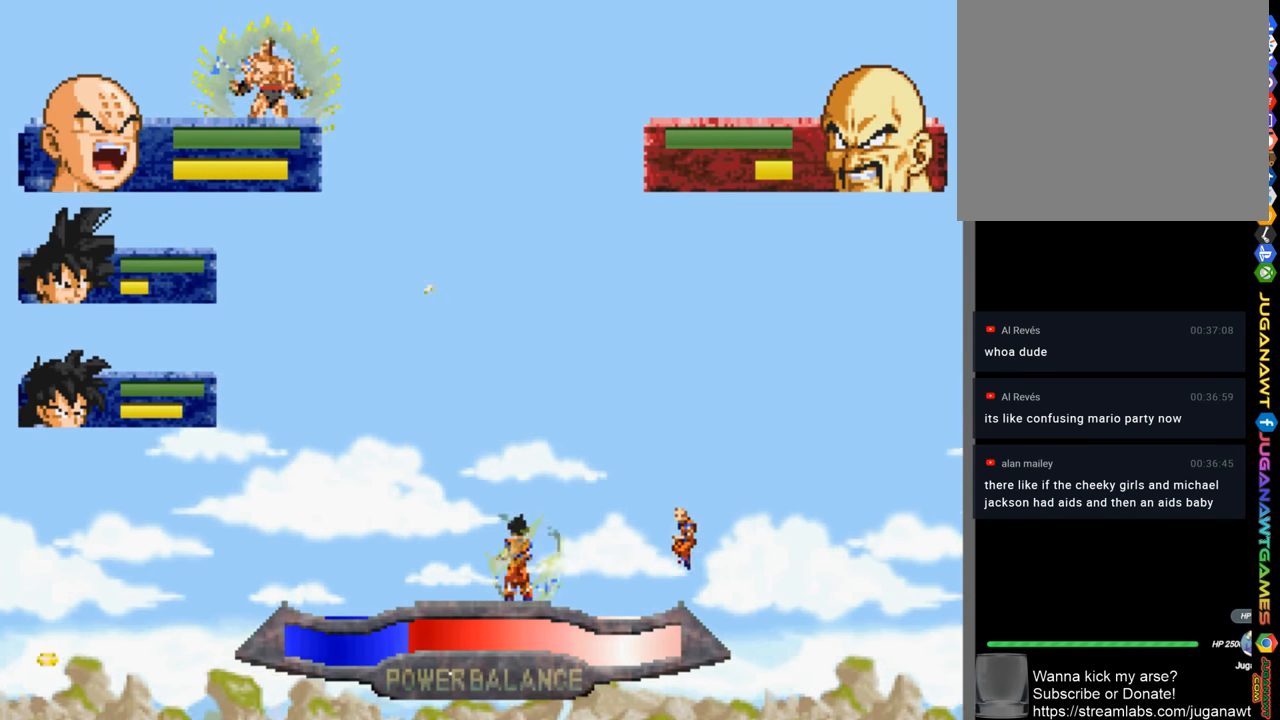
{"buttons": ["DPAD_LEFT"], "left_stick": "center", "right_stick": "center", "events": [[383, "DPAD_UP", "up"]]}